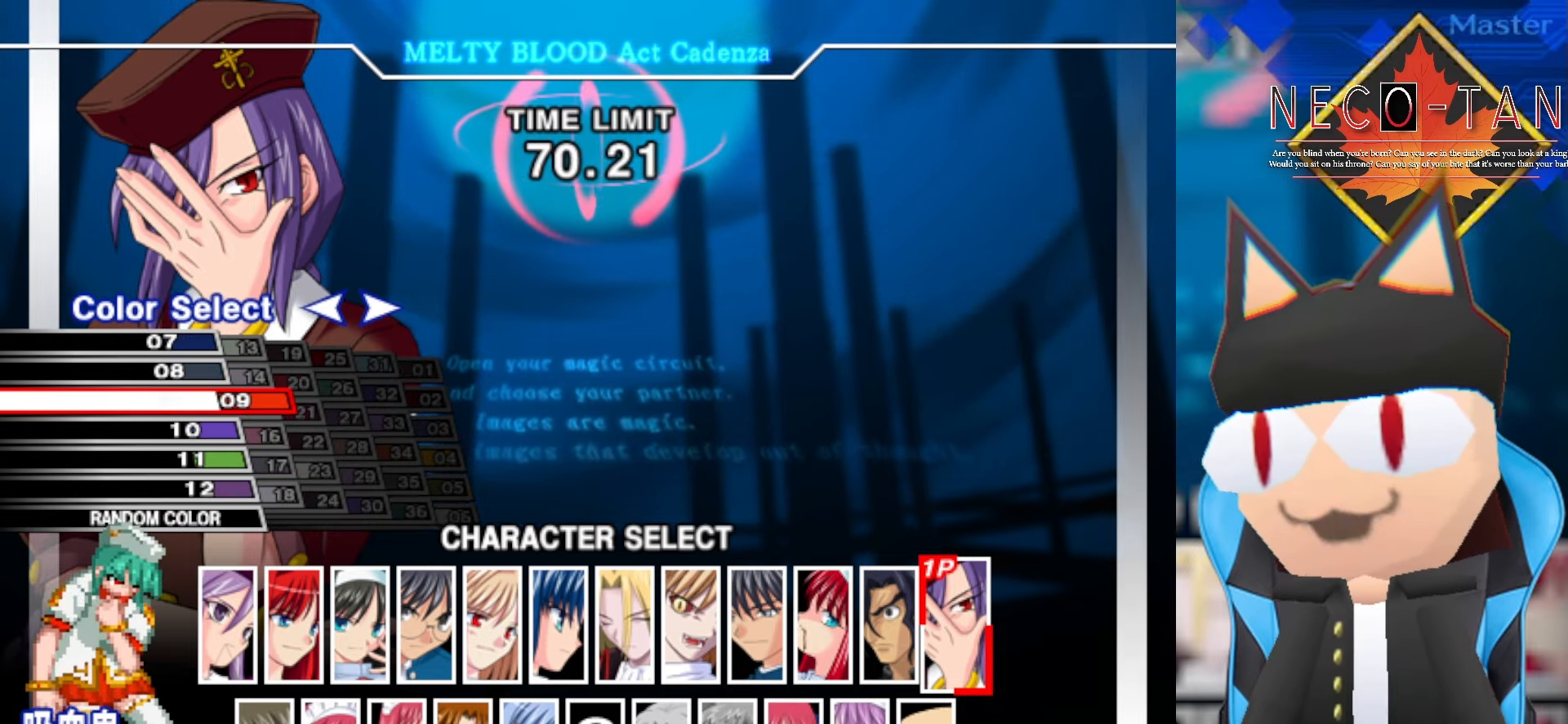
Gameplay with a controller (arcade stick); each line is a JSON object with the inputs held at the frame after it. "events" lists button and stick changes between this image and that frame as [ms after this image, input, new state], when the widget could be followed in between. Not read: L3 R3 other_buttons.
{"buttons": [], "left_stick": "center", "events": []}
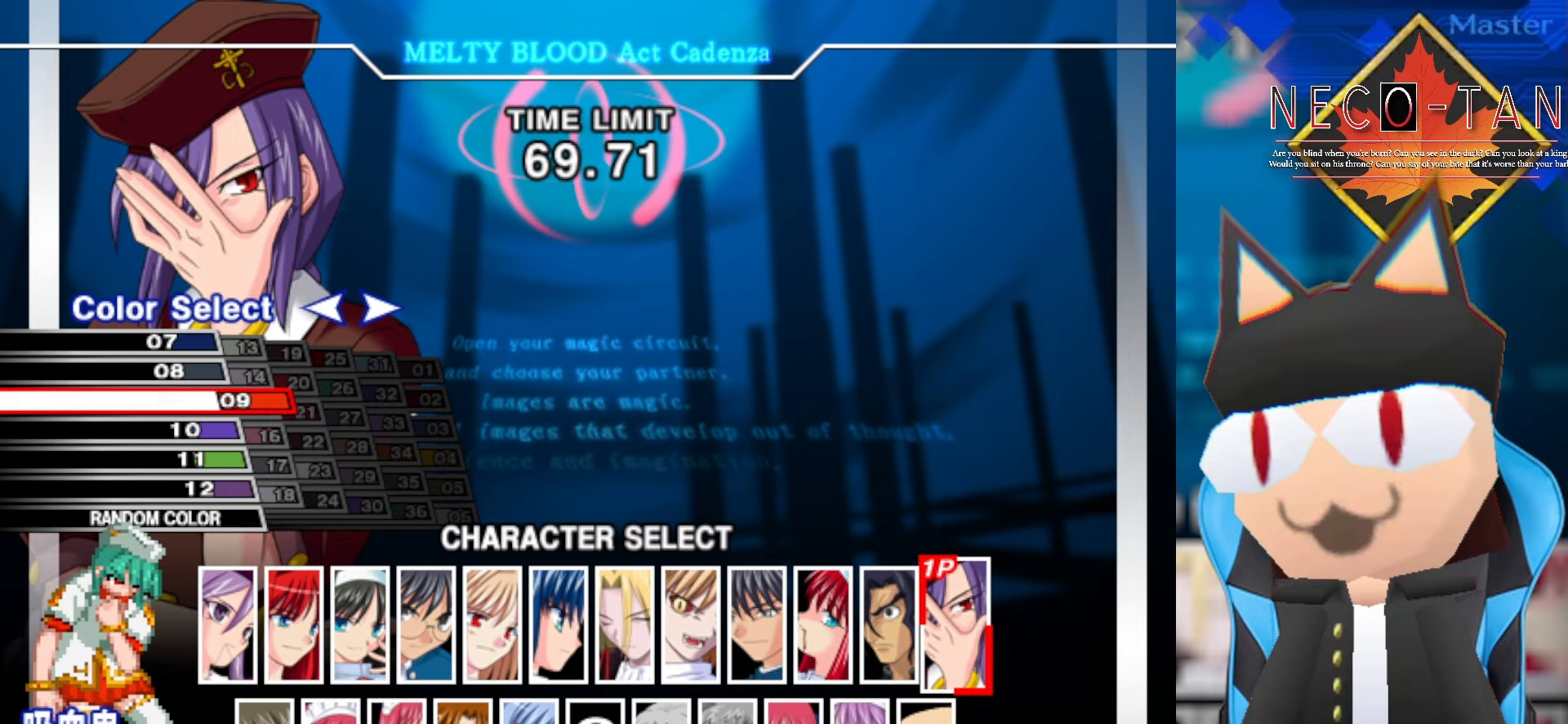
{"buttons": [], "left_stick": "down", "events": [[450, "left_stick", "down"]]}
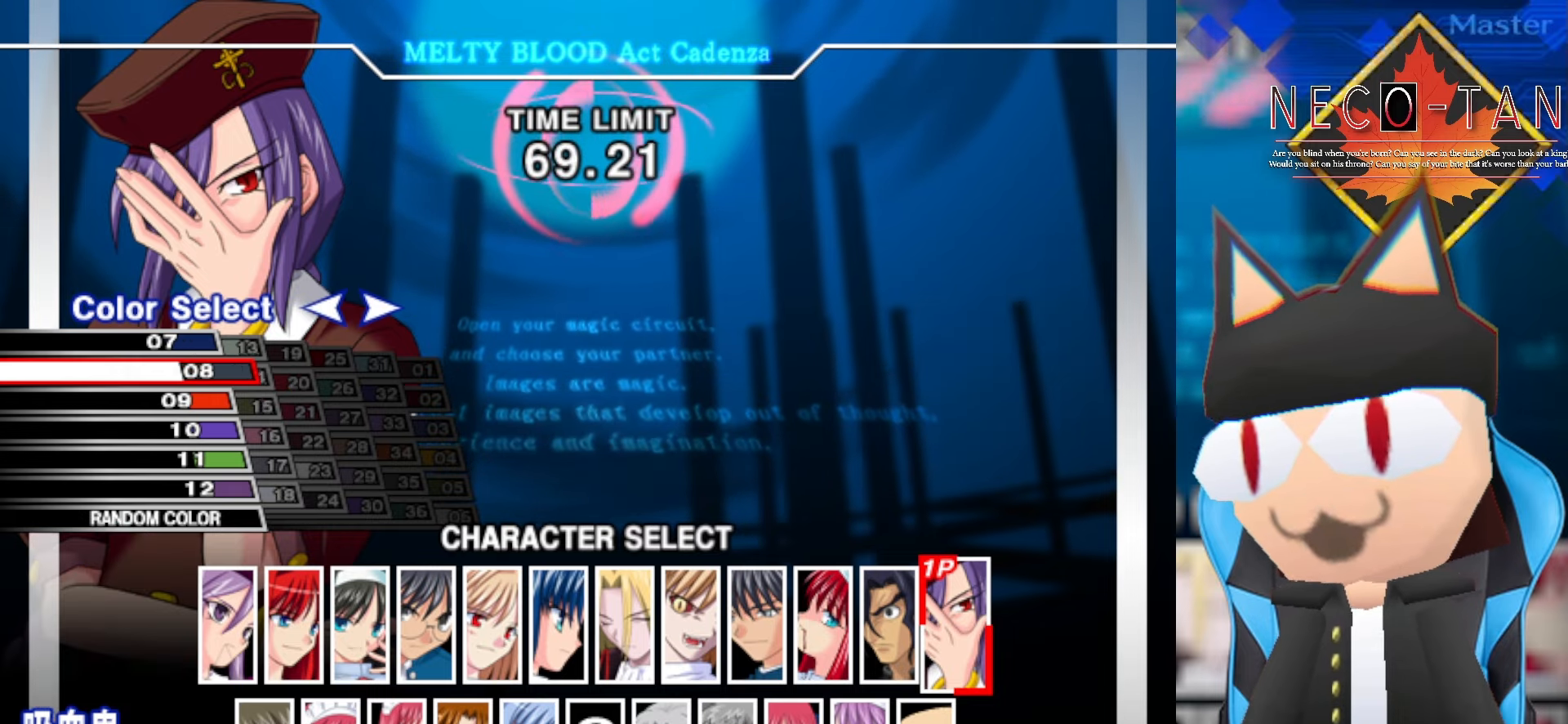
{"buttons": [], "left_stick": "center", "events": [[16, "left_stick", "center"]]}
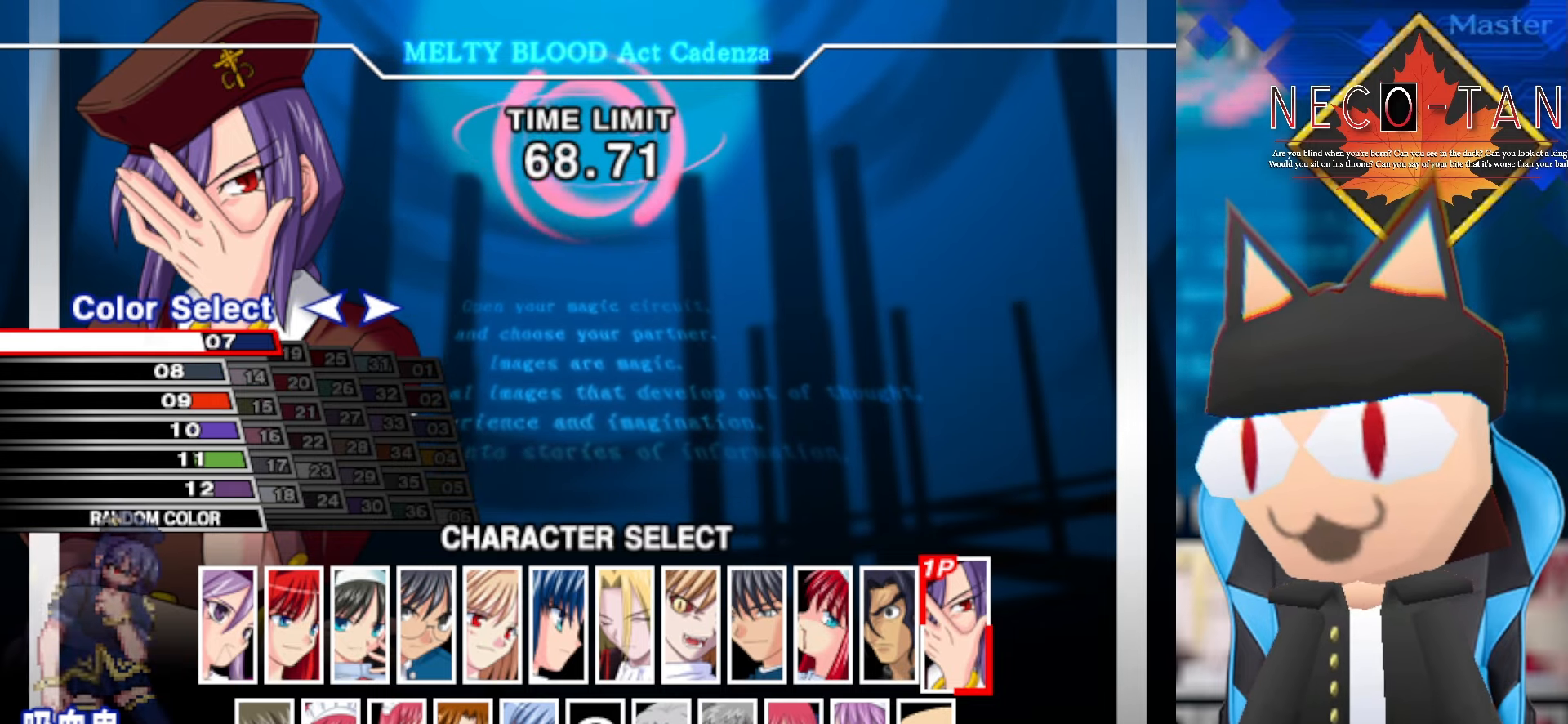
{"buttons": [], "left_stick": "center", "events": []}
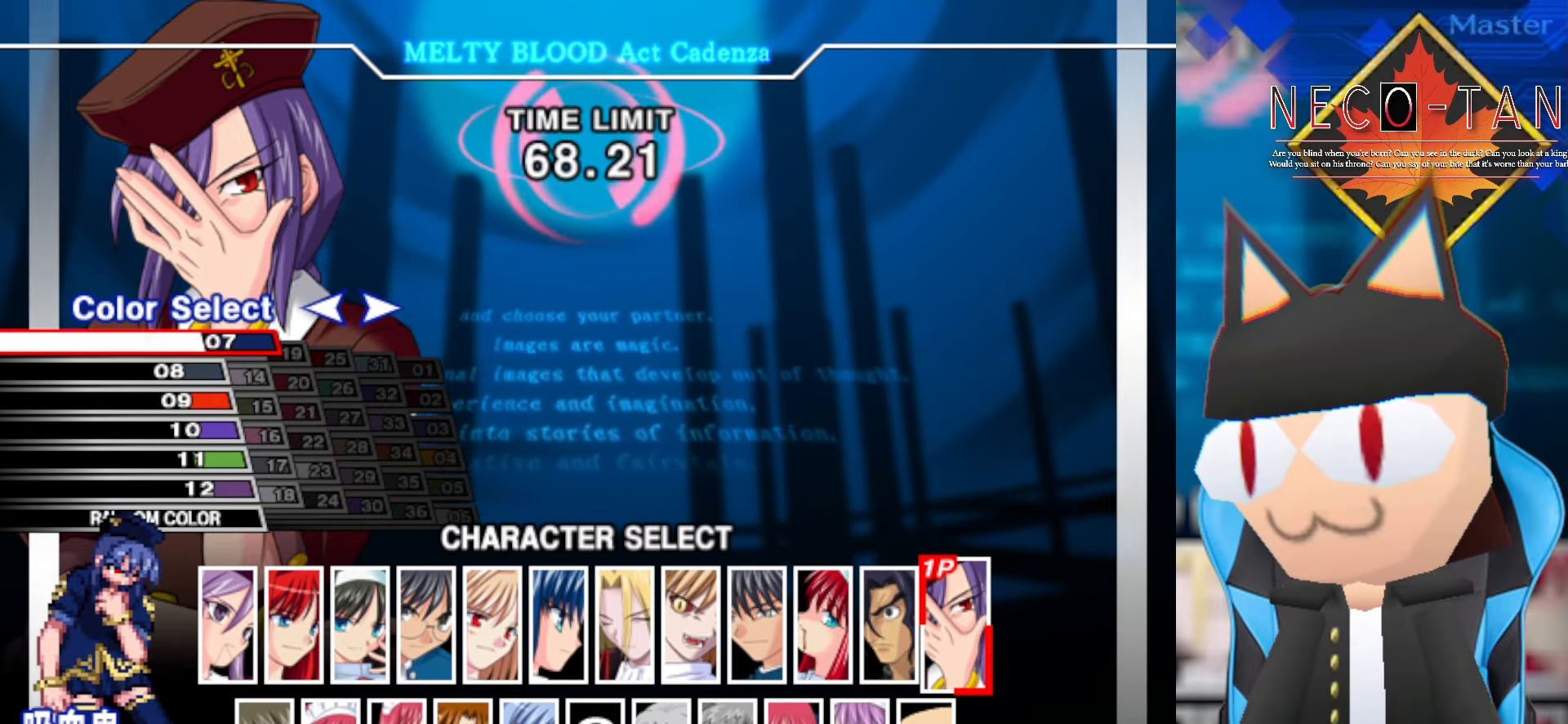
{"buttons": [], "left_stick": "center", "events": [[16, "left_stick", "left"], [183, "left_stick", "center"]]}
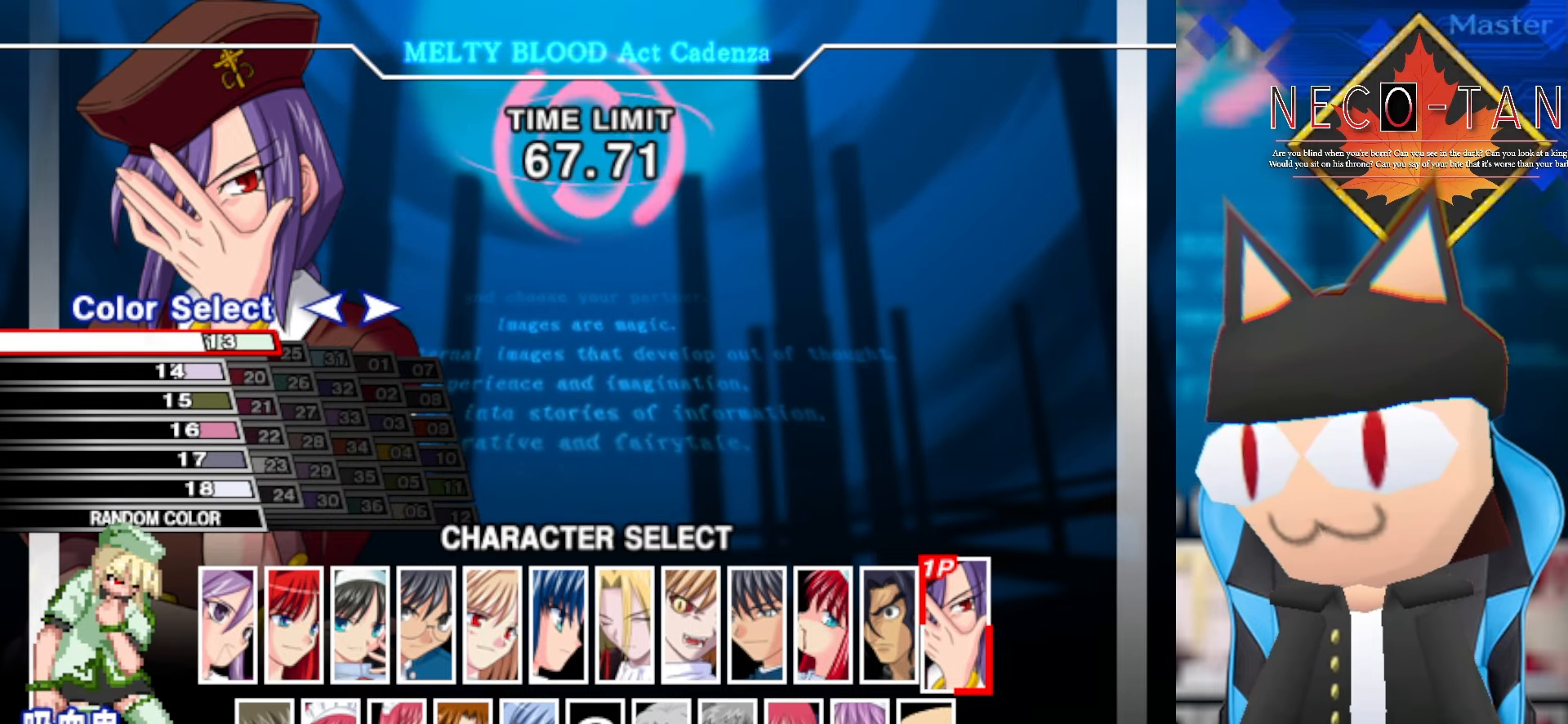
{"buttons": [], "left_stick": "center", "events": [[283, "left_stick", "up"], [450, "left_stick", "center"]]}
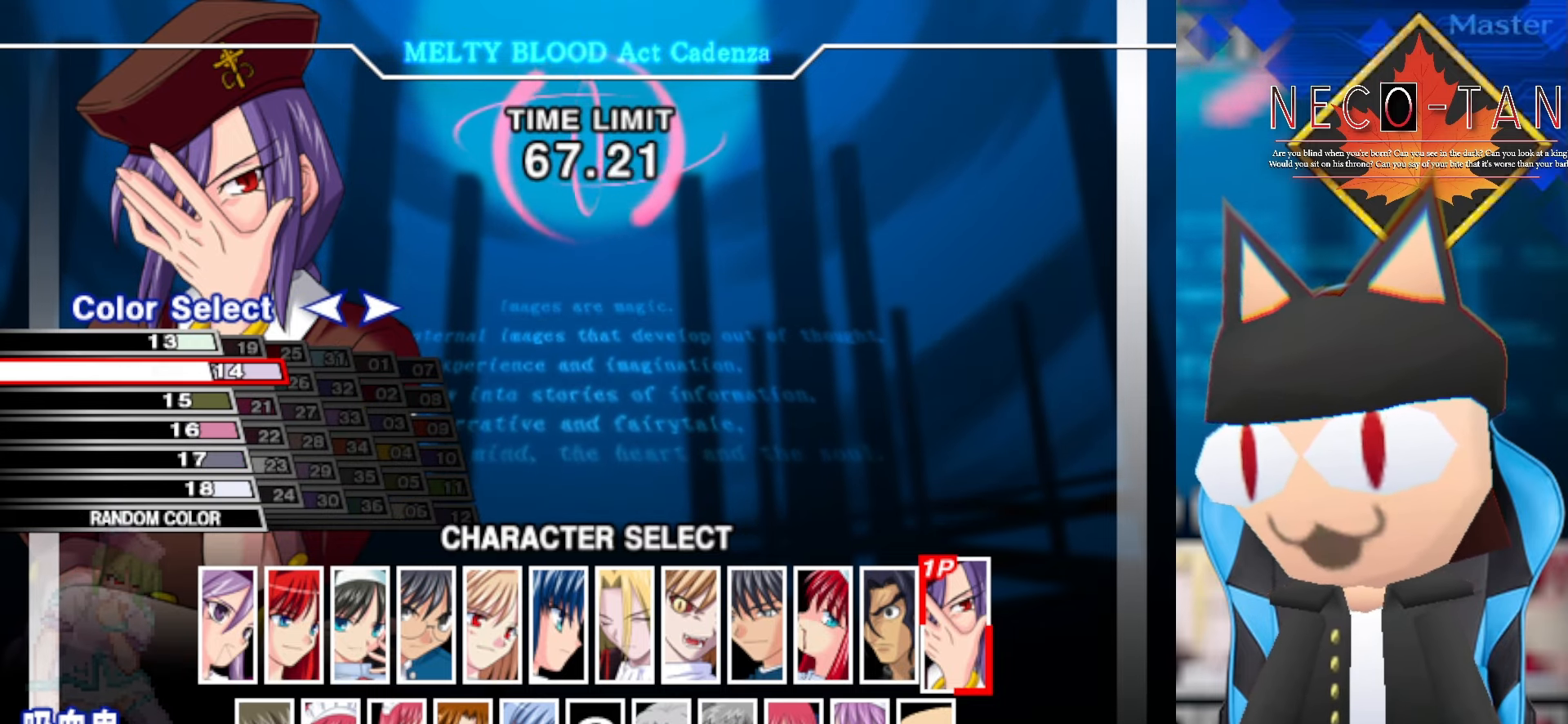
{"buttons": [], "left_stick": "center", "events": []}
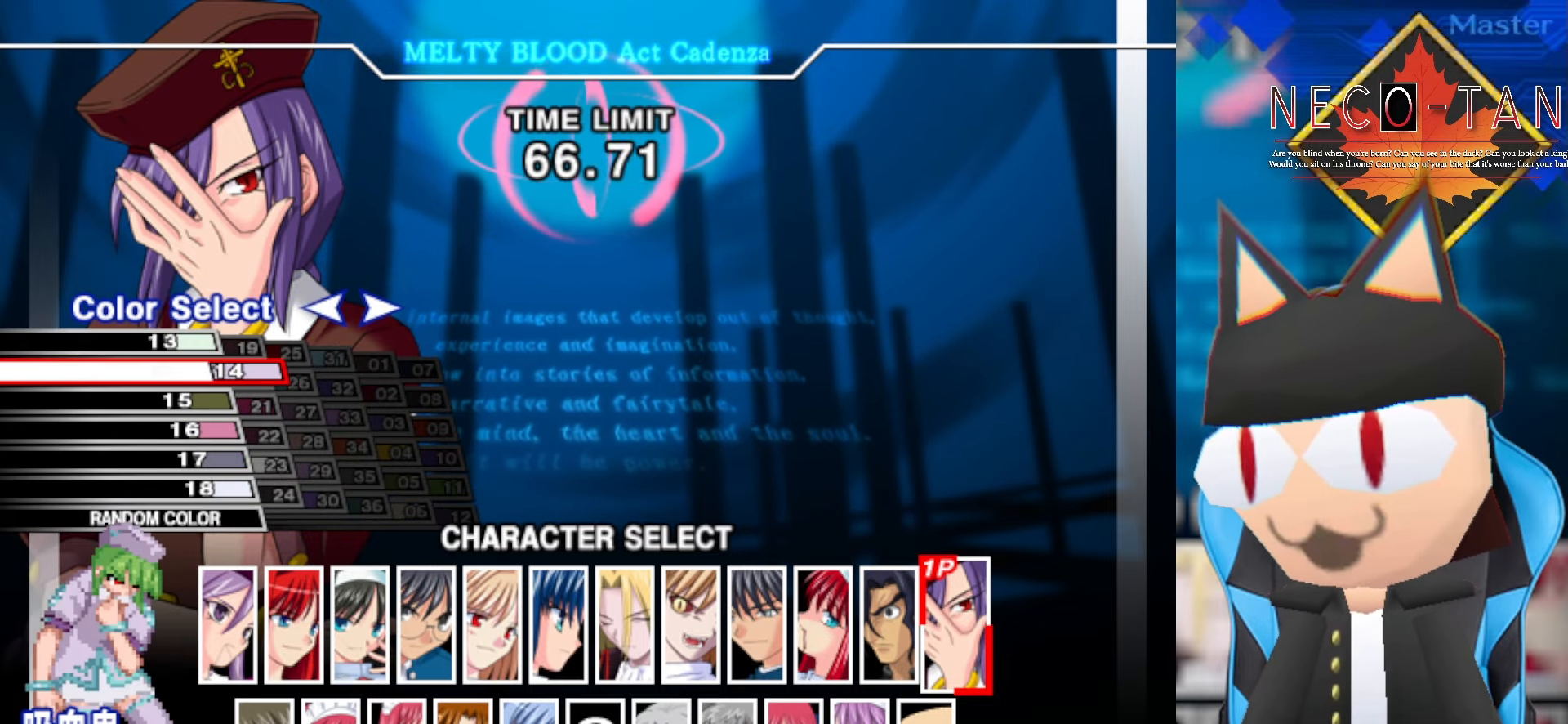
{"buttons": [], "left_stick": "center", "events": [[66, "left_stick", "up"], [216, "left_stick", "center"]]}
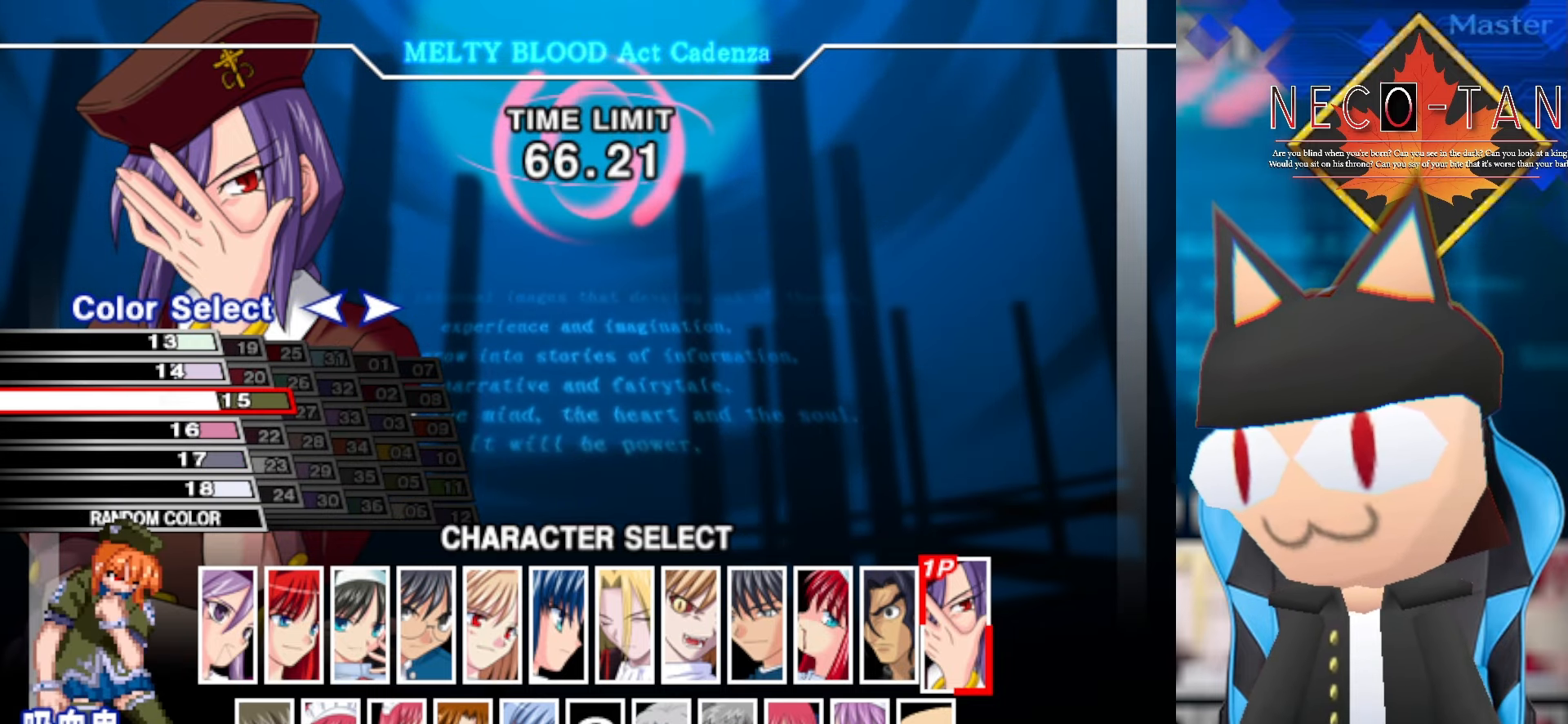
{"buttons": [], "left_stick": "center", "events": []}
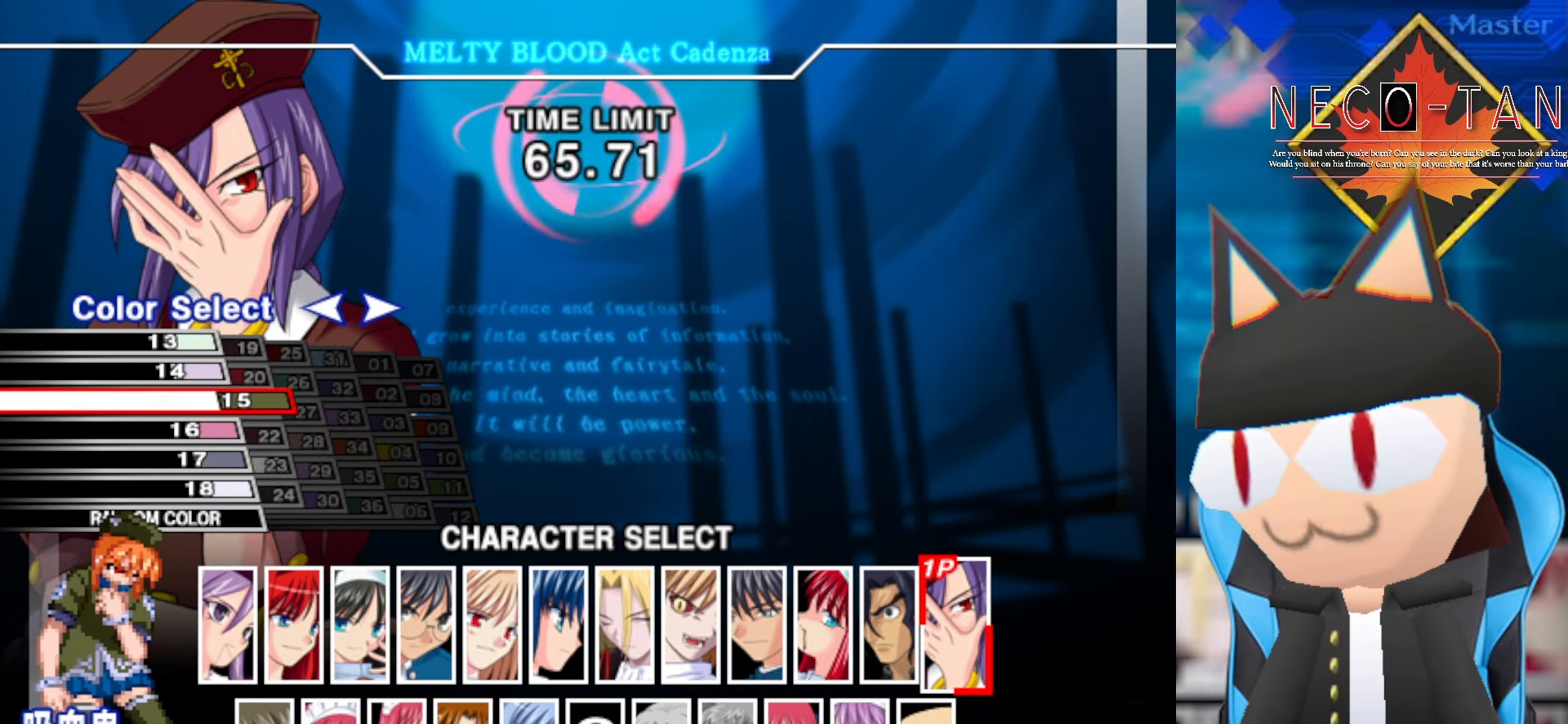
{"buttons": [], "left_stick": "center", "events": []}
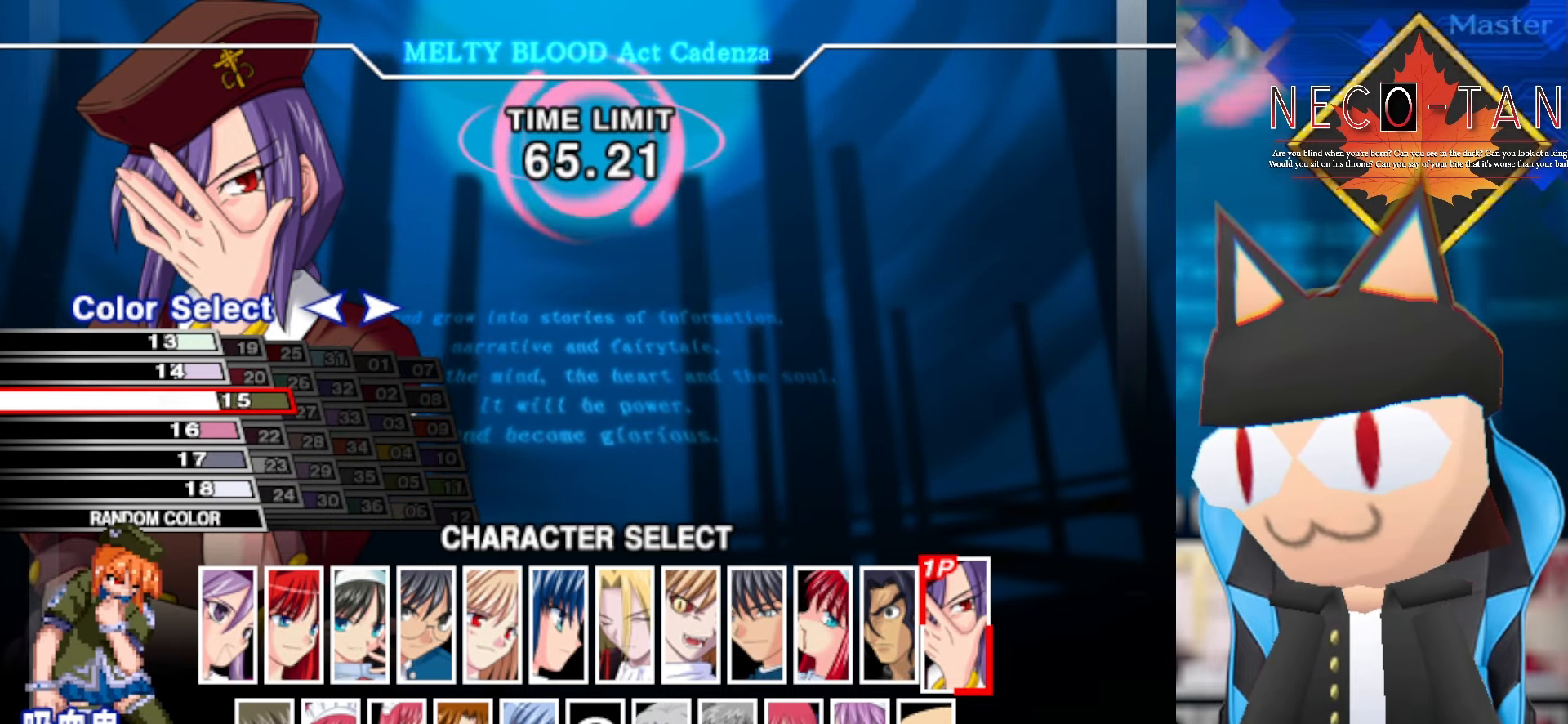
{"buttons": [], "left_stick": "center", "events": []}
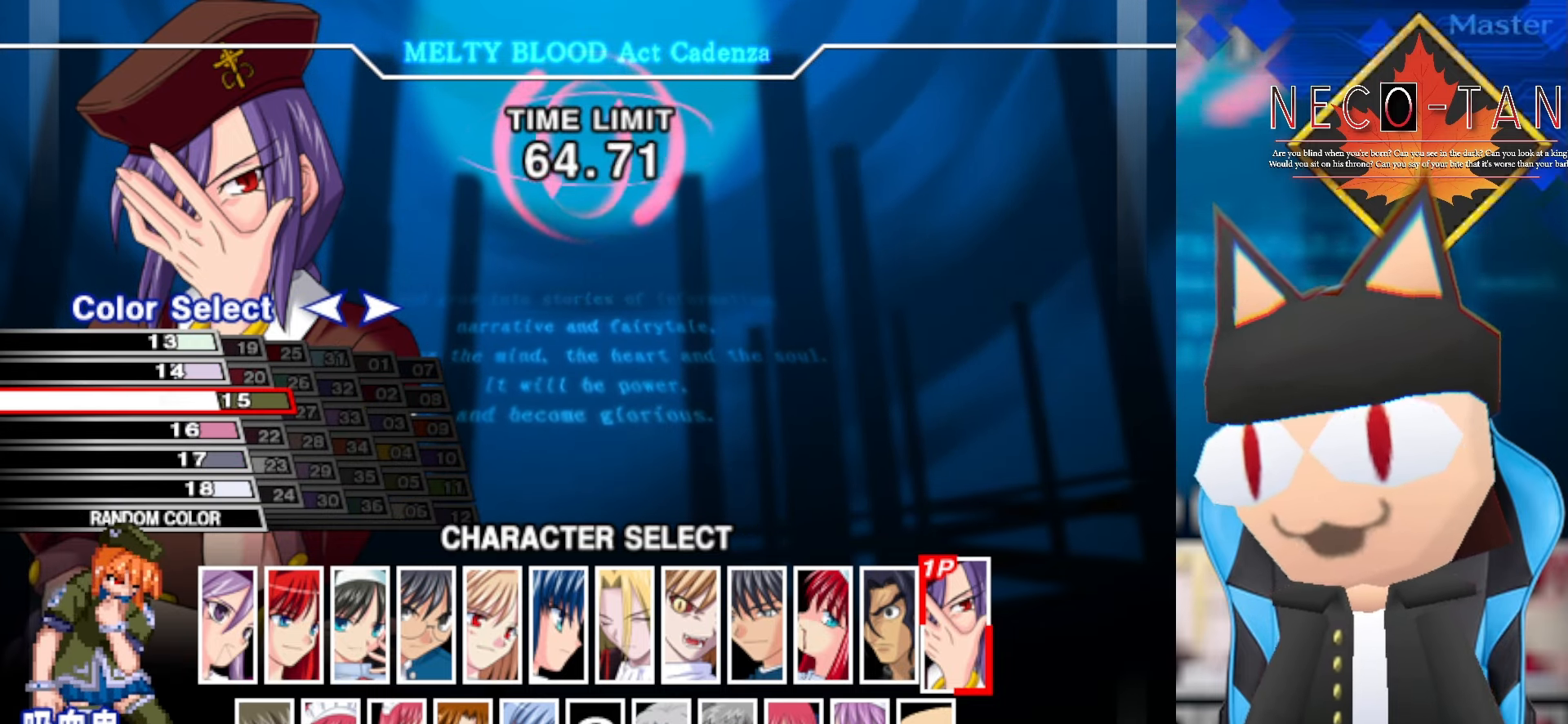
{"buttons": [], "left_stick": "center", "events": []}
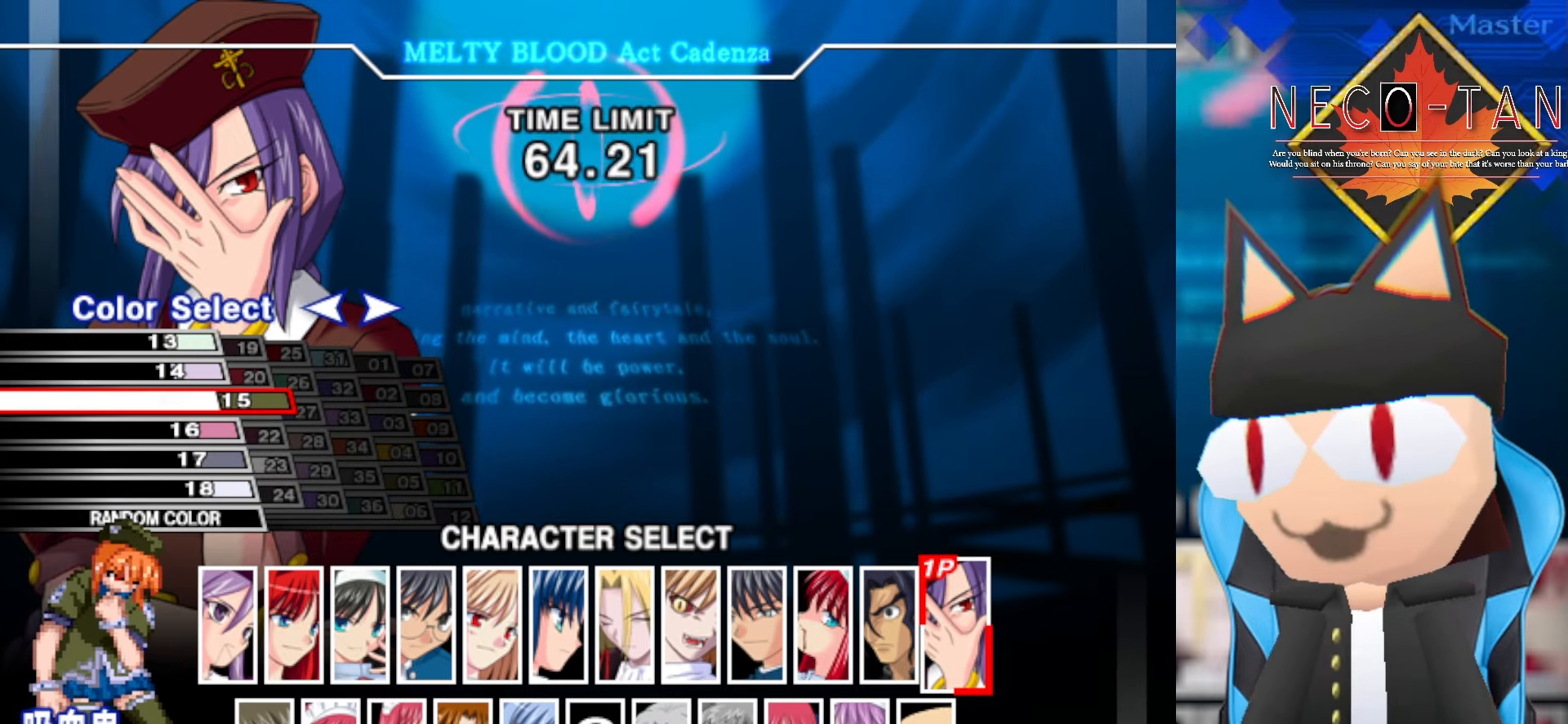
{"buttons": [], "left_stick": "center", "events": []}
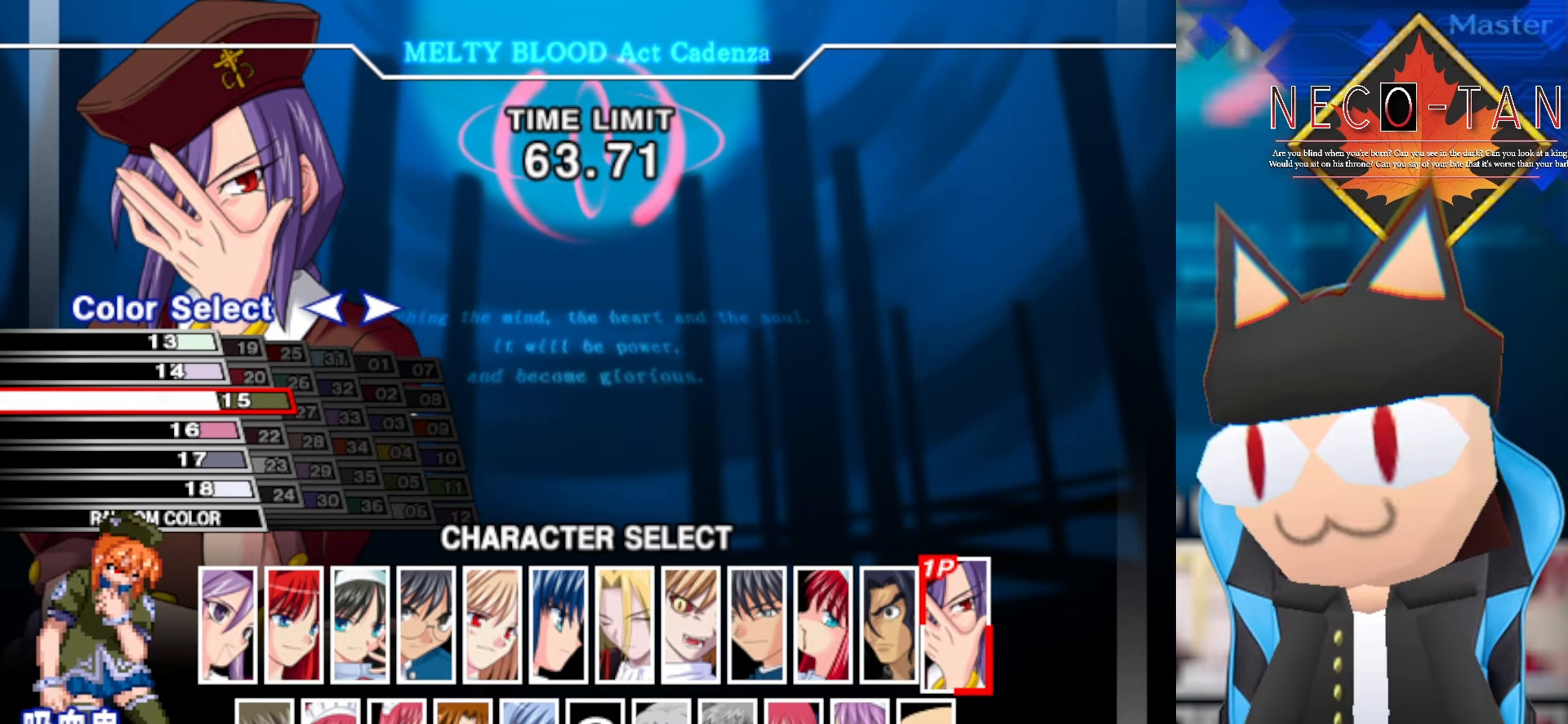
{"buttons": [], "left_stick": "center", "events": []}
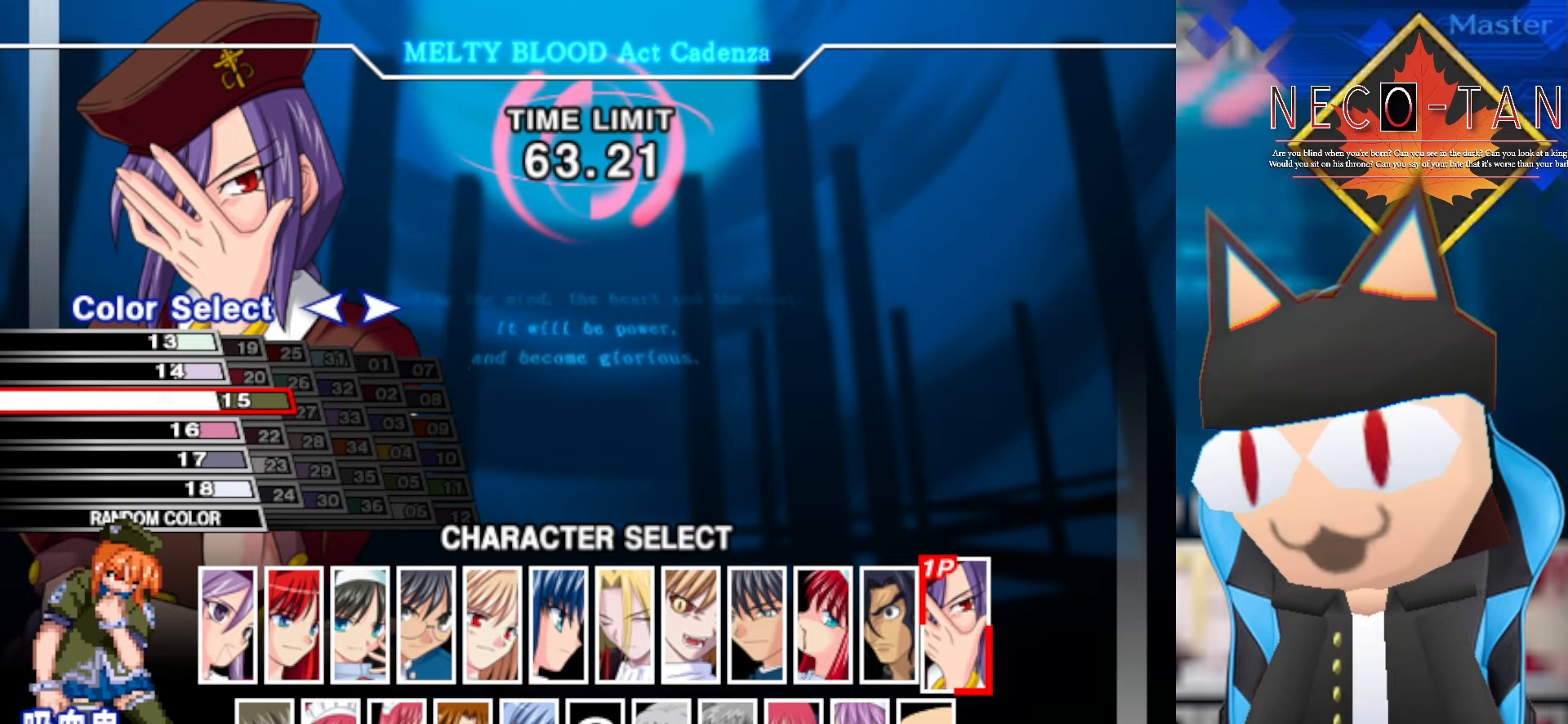
{"buttons": [], "left_stick": "center", "events": [[284, "left_stick", "up"], [400, "left_stick", "center"]]}
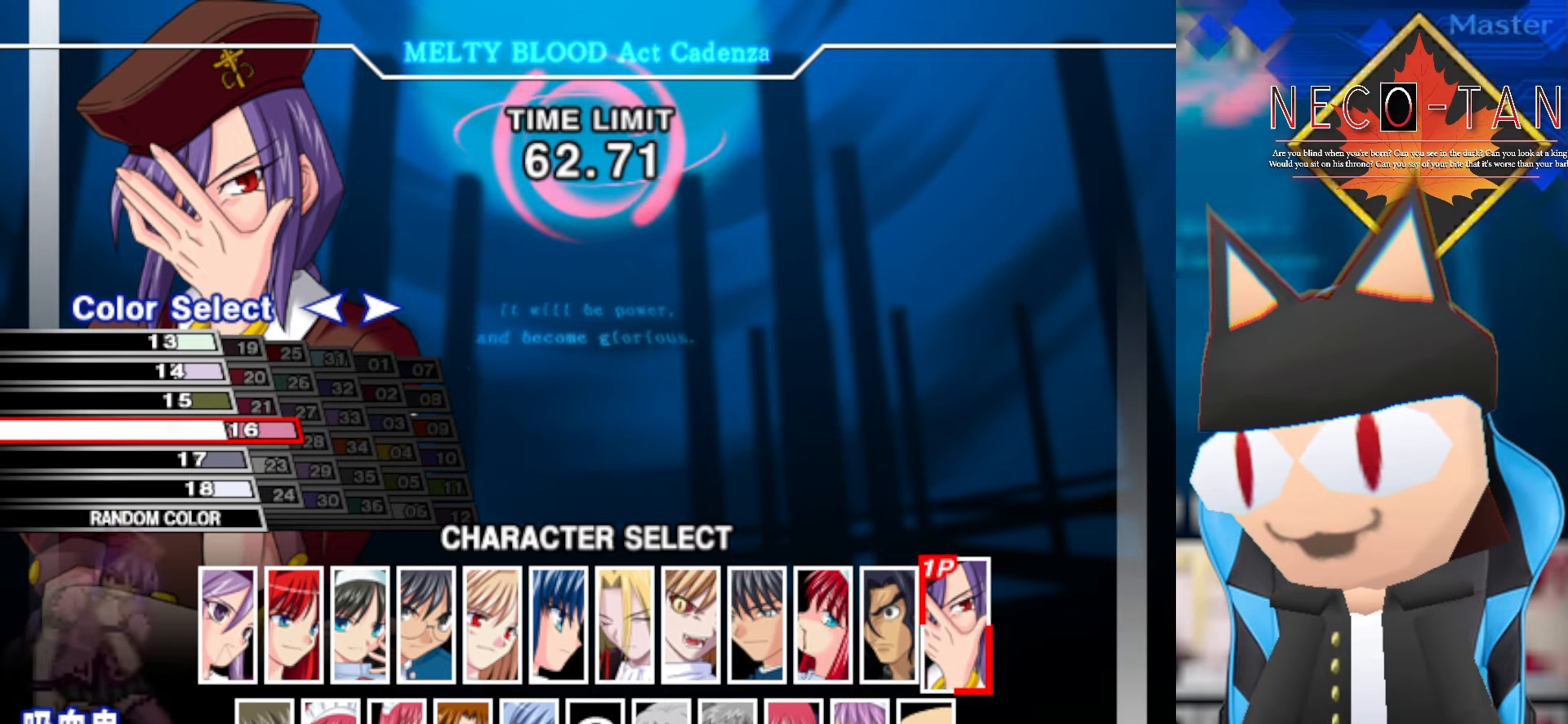
{"buttons": [], "left_stick": "center", "events": []}
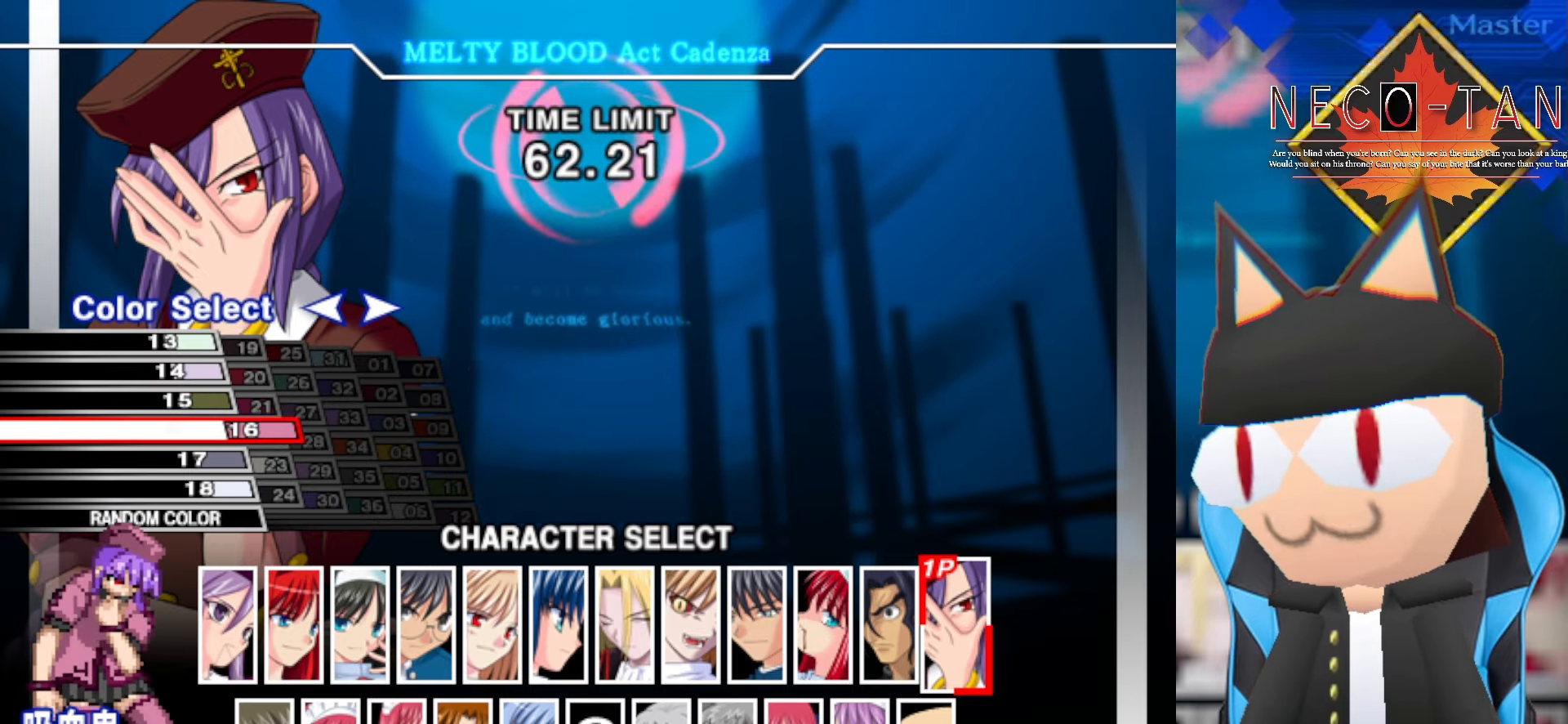
{"buttons": [], "left_stick": "up", "events": [[417, "left_stick", "up"]]}
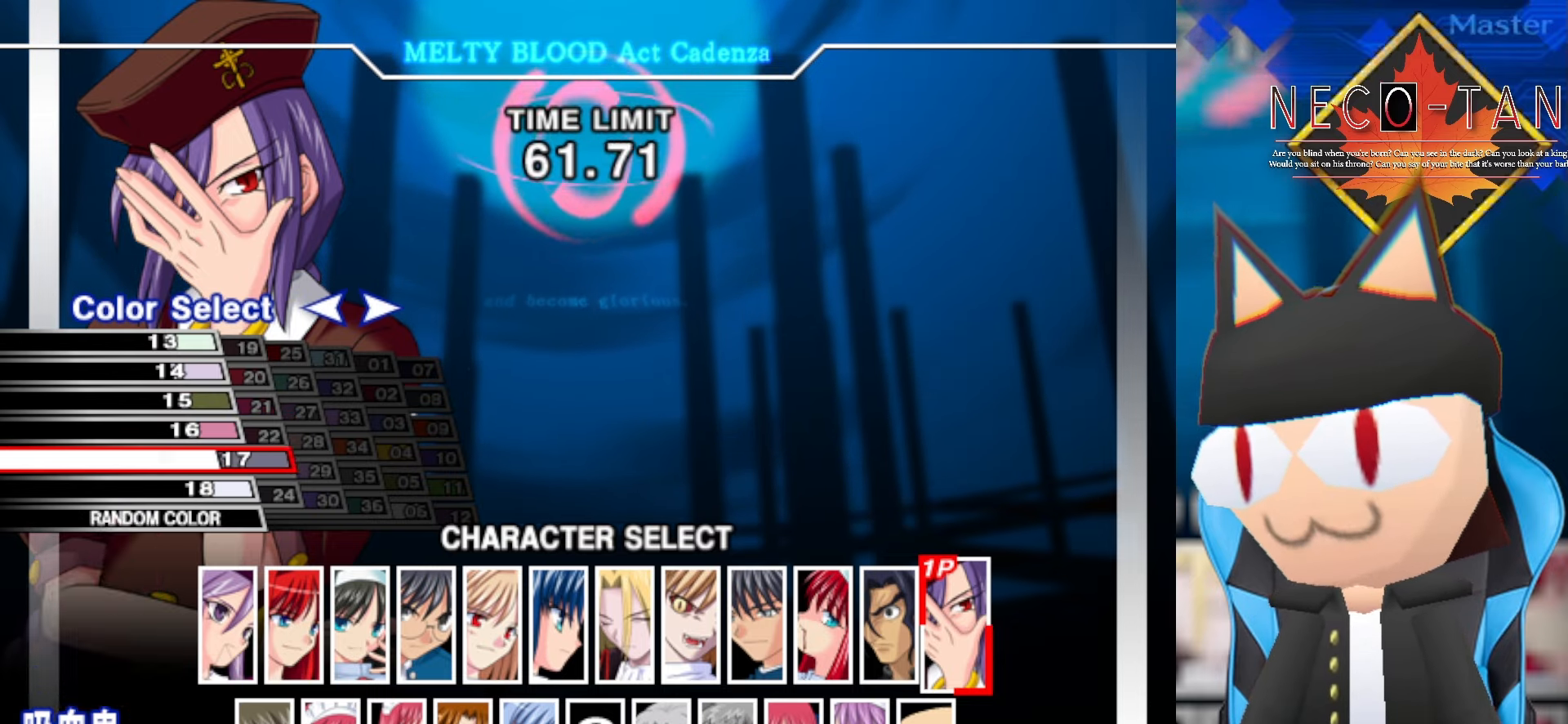
{"buttons": [], "left_stick": "center", "events": [[67, "left_stick", "center"]]}
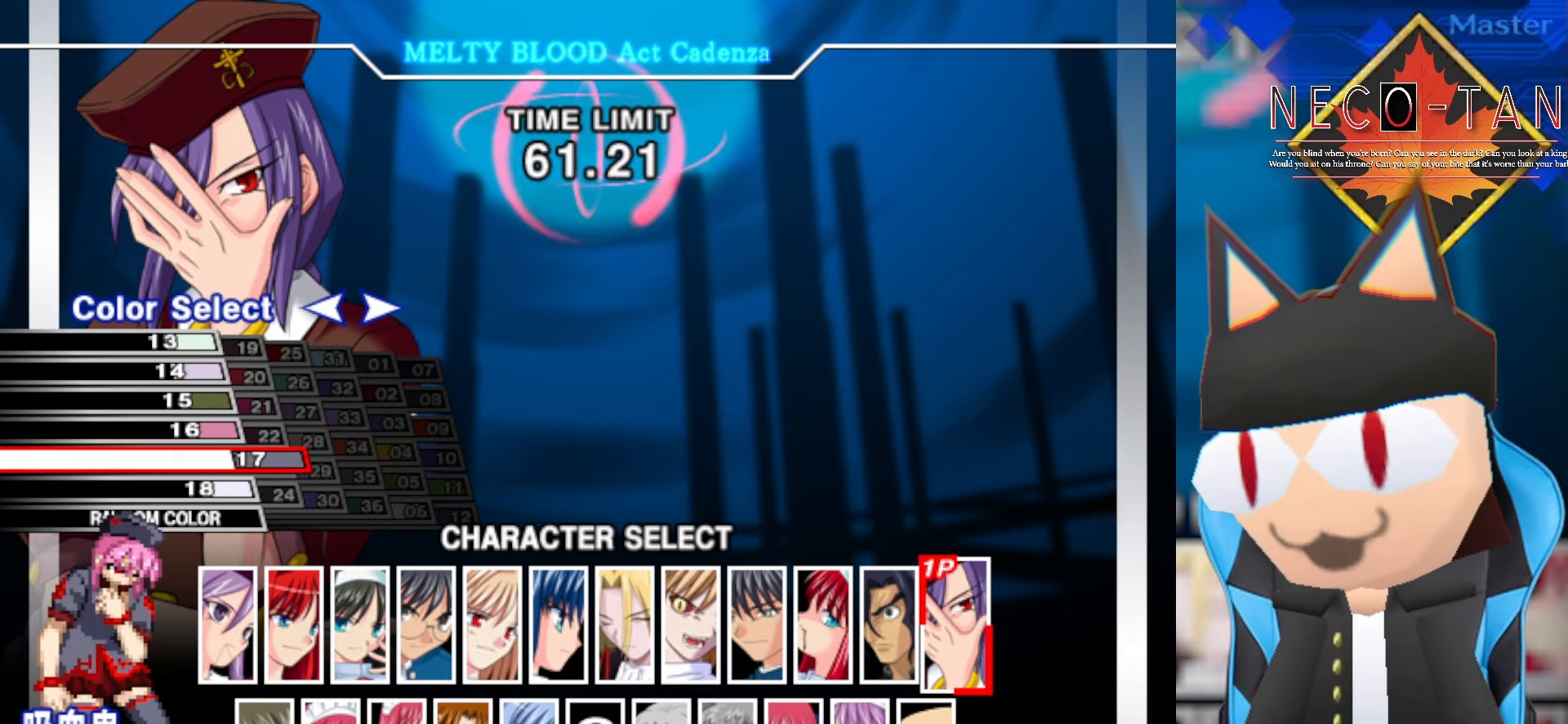
{"buttons": [], "left_stick": "center", "events": [[200, "left_stick", "up"], [350, "left_stick", "center"]]}
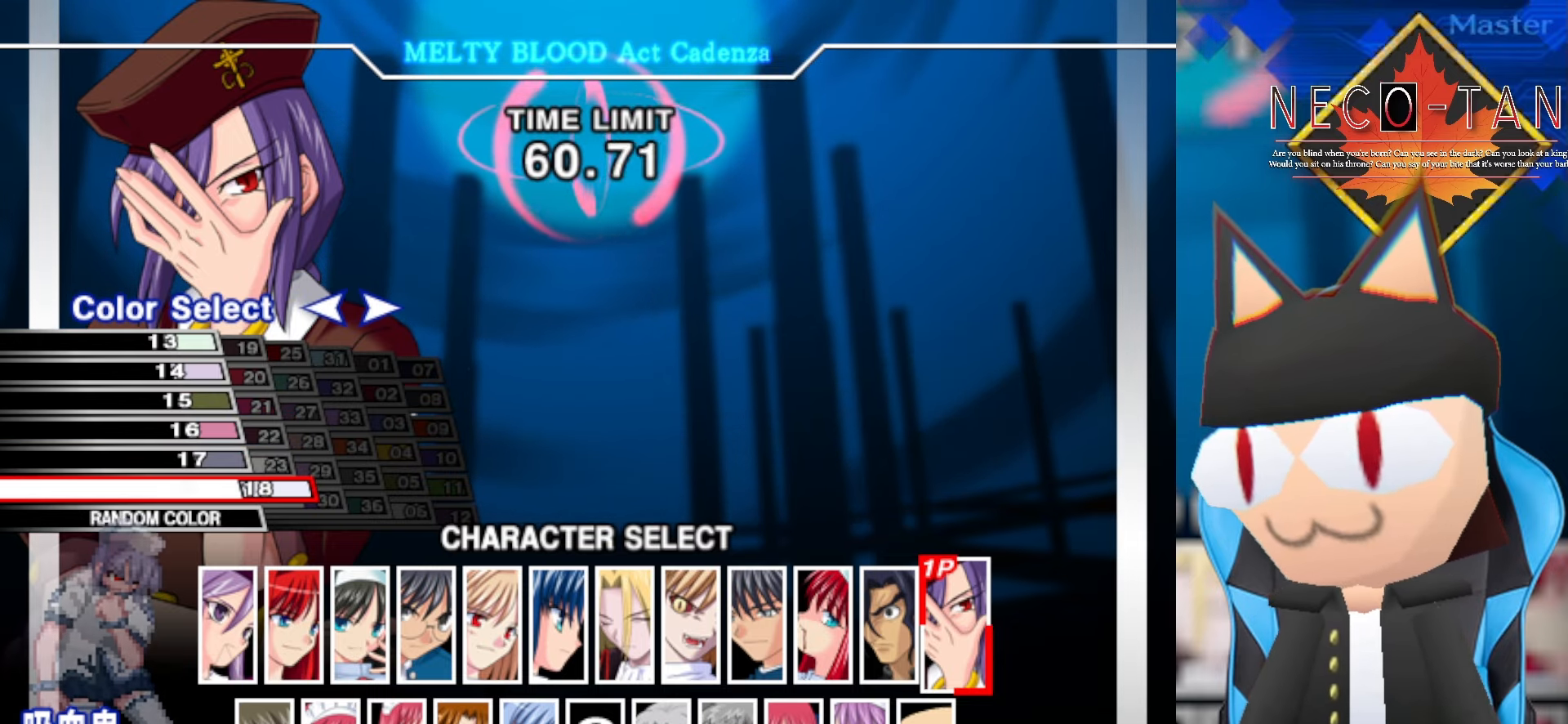
{"buttons": [], "left_stick": "center", "events": []}
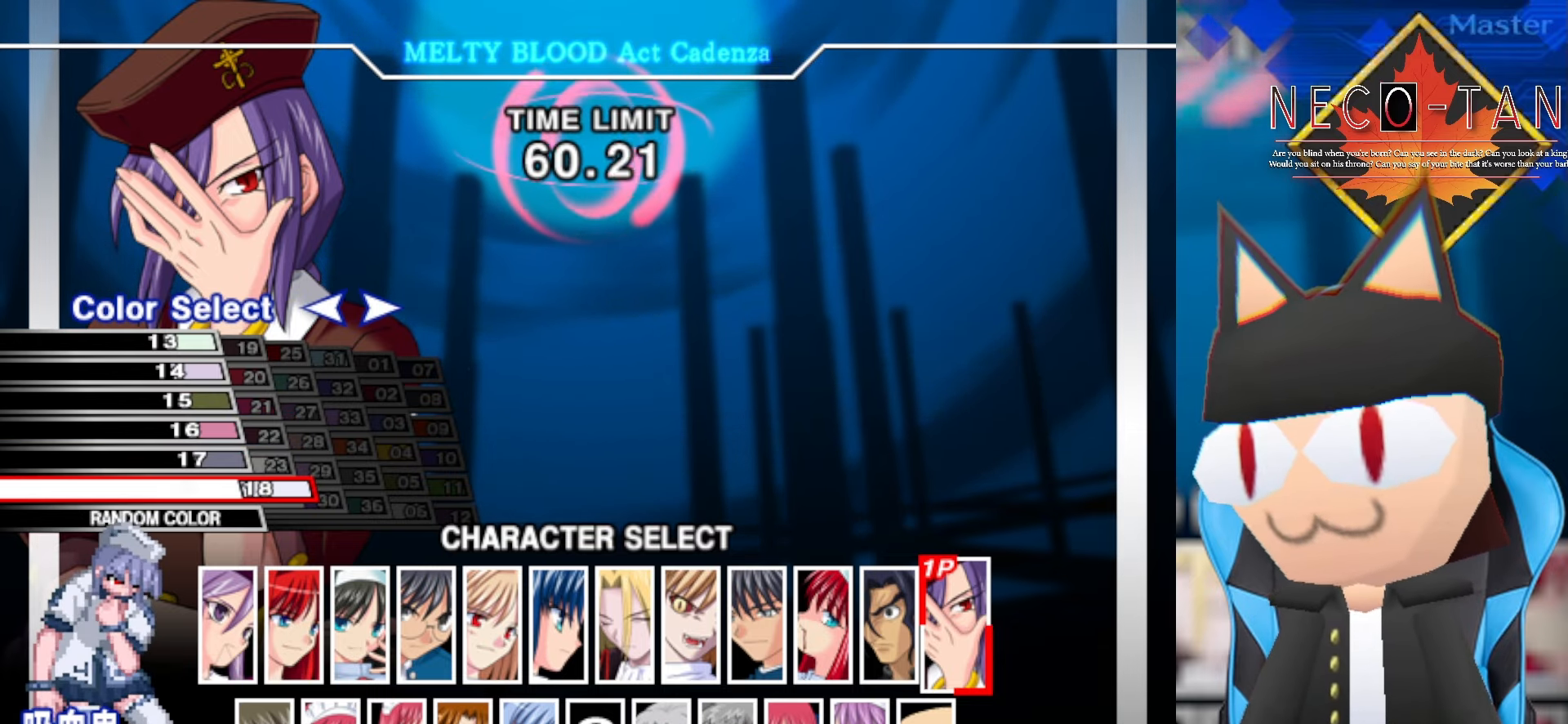
{"buttons": [], "left_stick": "center", "events": [[250, "left_stick", "left"], [467, "left_stick", "center"]]}
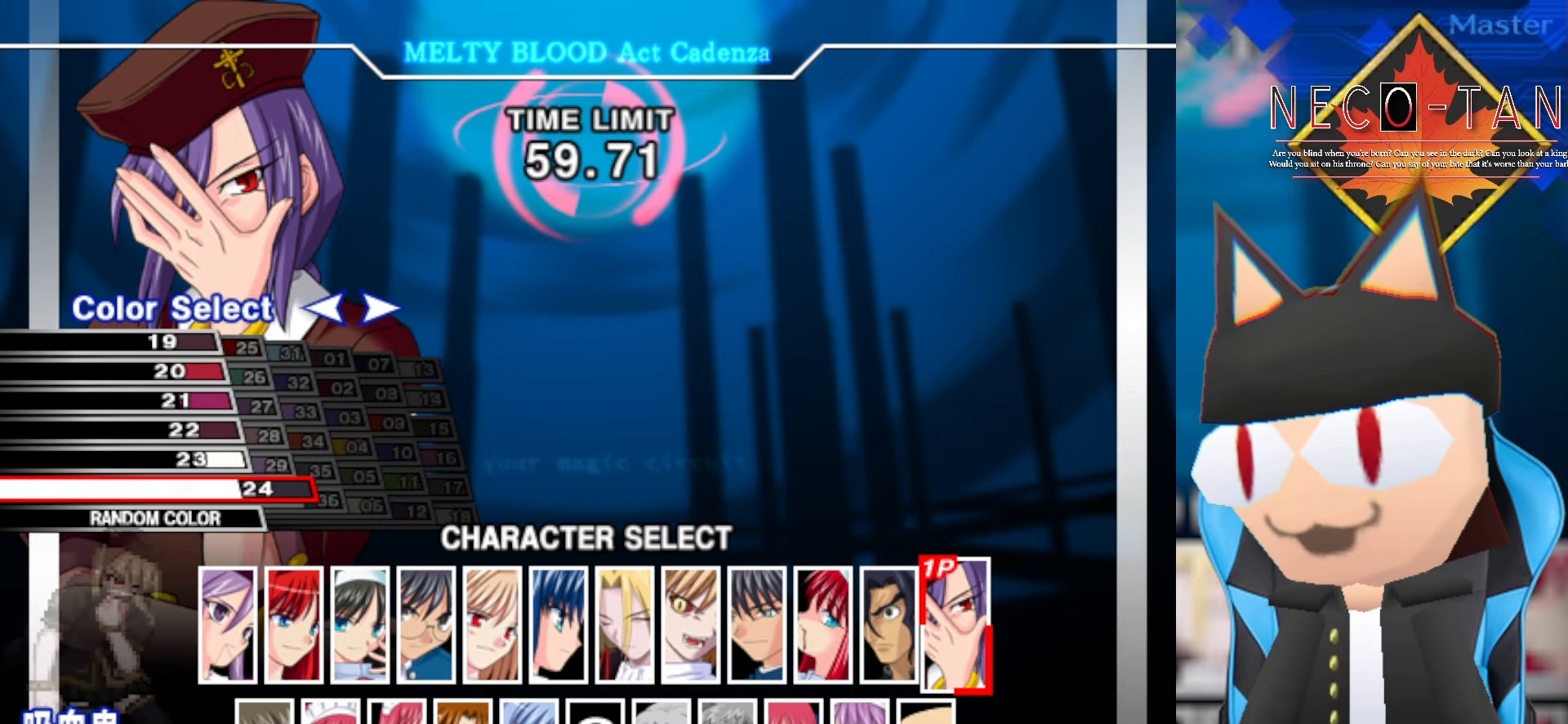
{"buttons": [], "left_stick": "center", "events": []}
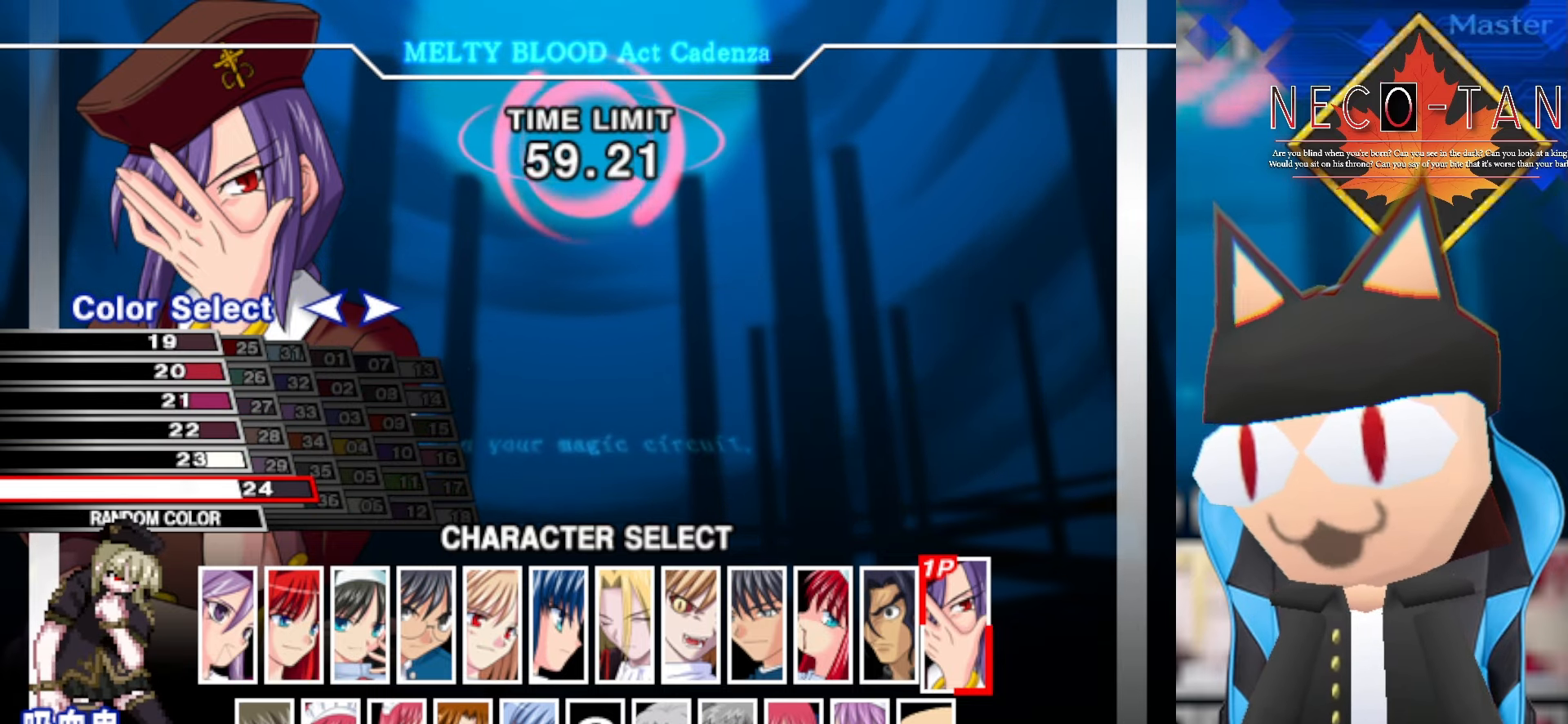
{"buttons": [], "left_stick": "center", "events": [[250, "left_stick", "down"], [350, "left_stick", "center"]]}
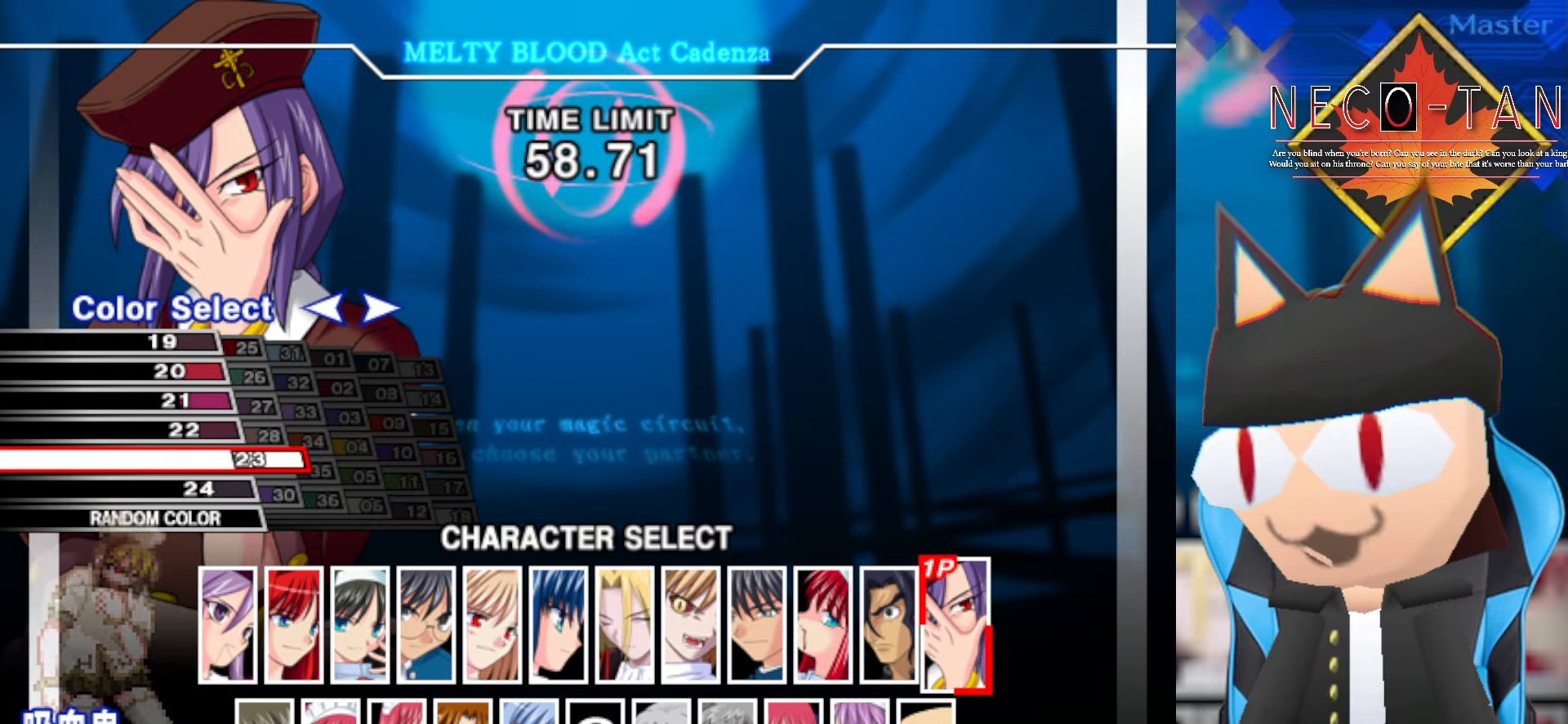
{"buttons": [], "left_stick": "center", "events": []}
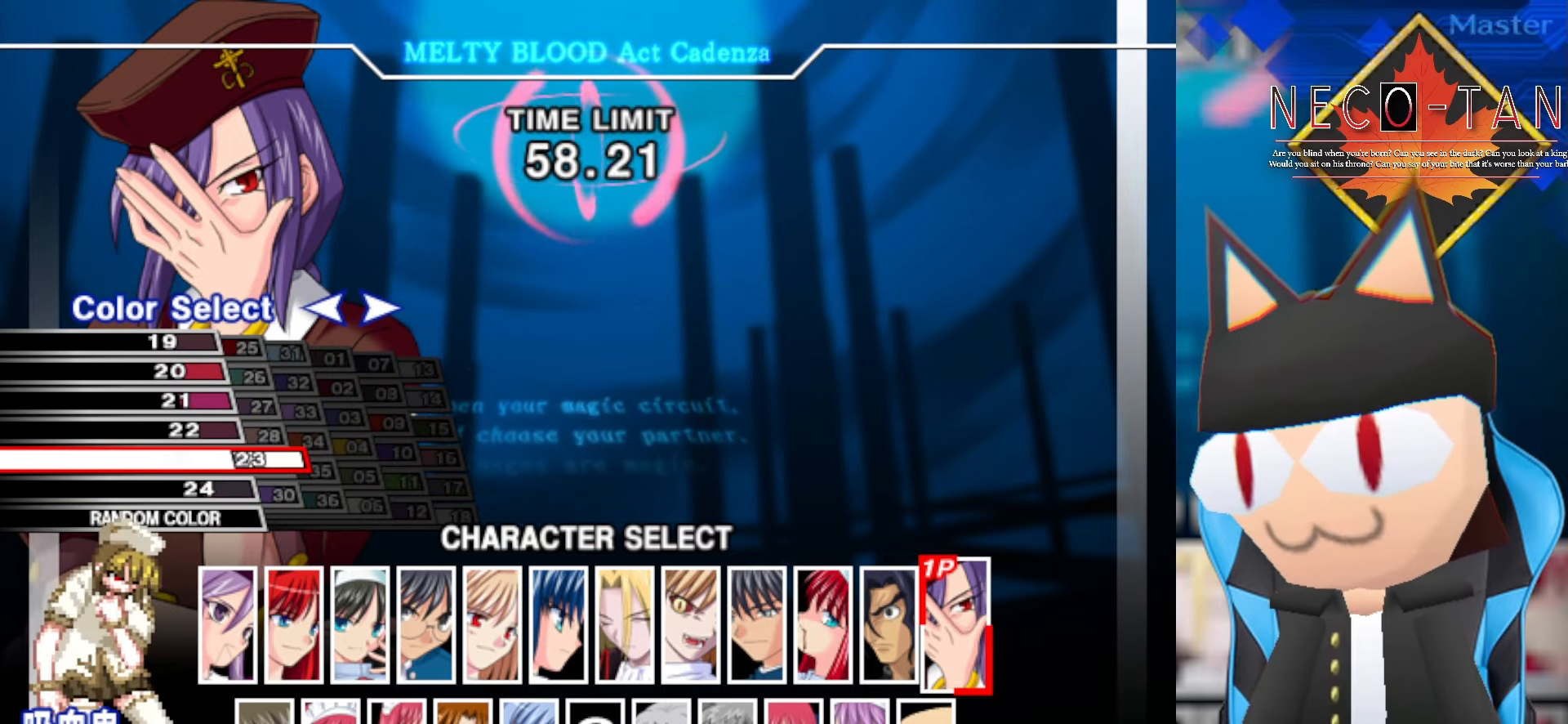
{"buttons": [], "left_stick": "center", "events": [[133, "left_stick", "down"], [233, "left_stick", "center"]]}